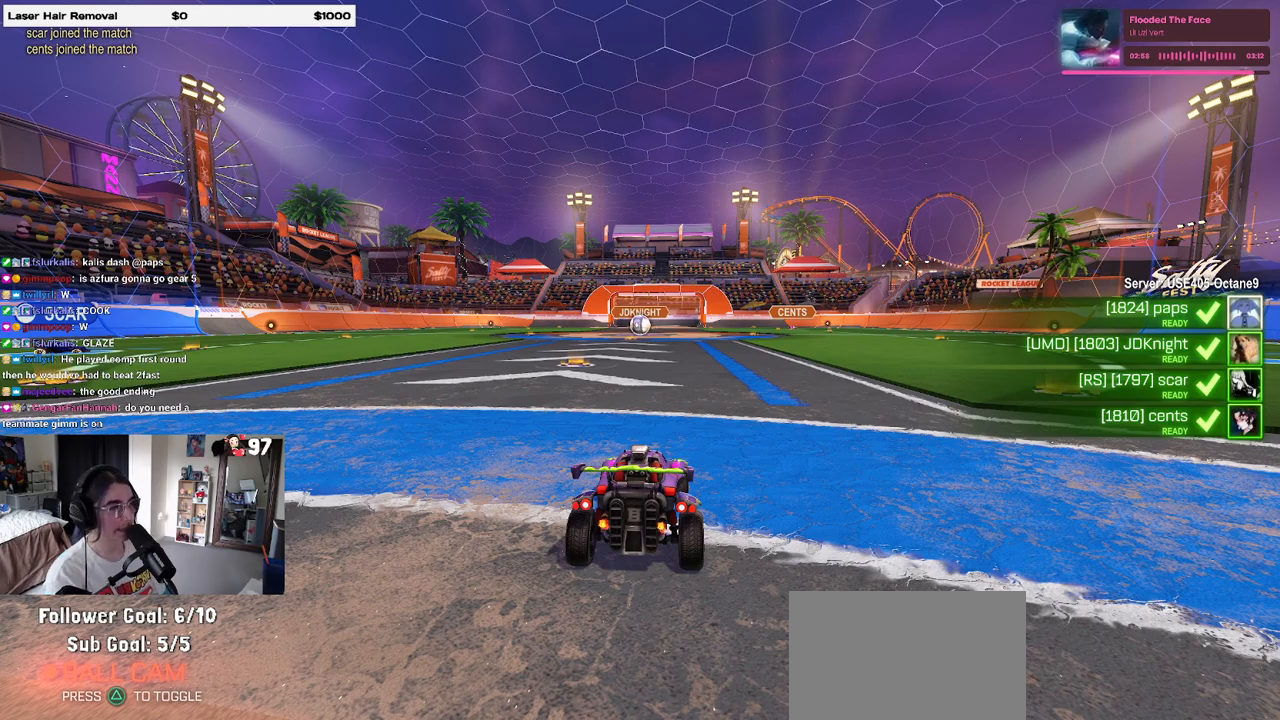
Gameplay with a controller (PlayStation layout); each line is a JSON object with the inputs held at the frame after it. "events" lists button and stick changes between this image and that frame as [ms after this image, input, new state], when the widget could be followed in between.
{"buttons": ["R3"], "left_stick": "center", "right_stick": "center", "events": [[250, "R3", "down"]]}
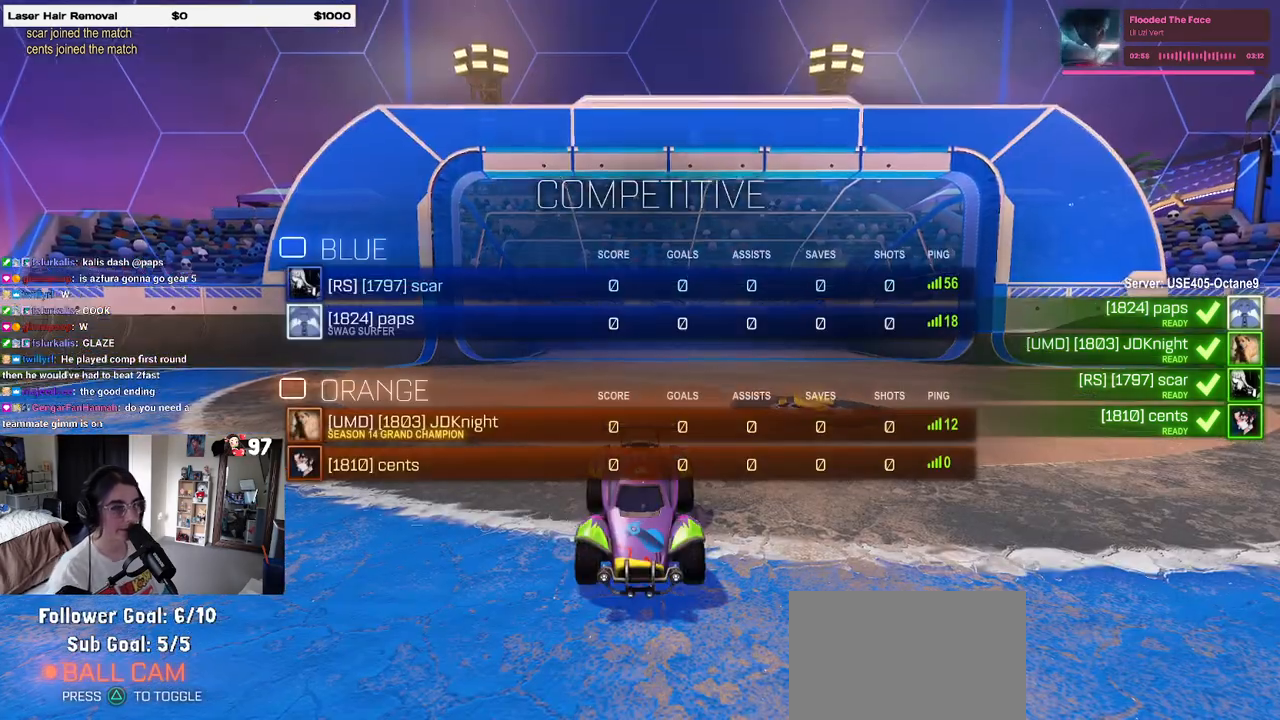
{"buttons": ["R3"], "left_stick": "center", "right_stick": "up", "events": [[250, "right_stick", "up"], [317, "R3", "up"], [500, "R3", "down"]]}
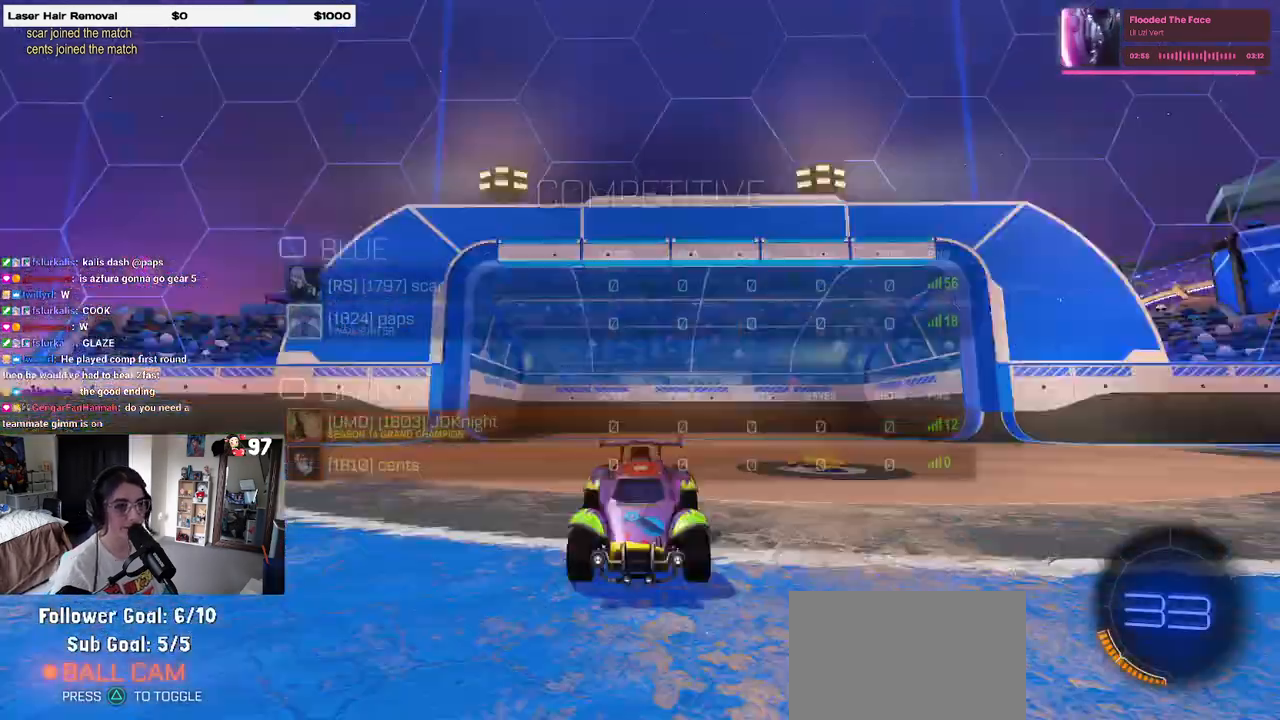
{"buttons": [], "left_stick": "center", "right_stick": "center", "events": [[167, "right_stick", "center"], [317, "R3", "up"], [333, "right_stick", "up"], [433, "right_stick", "center"]]}
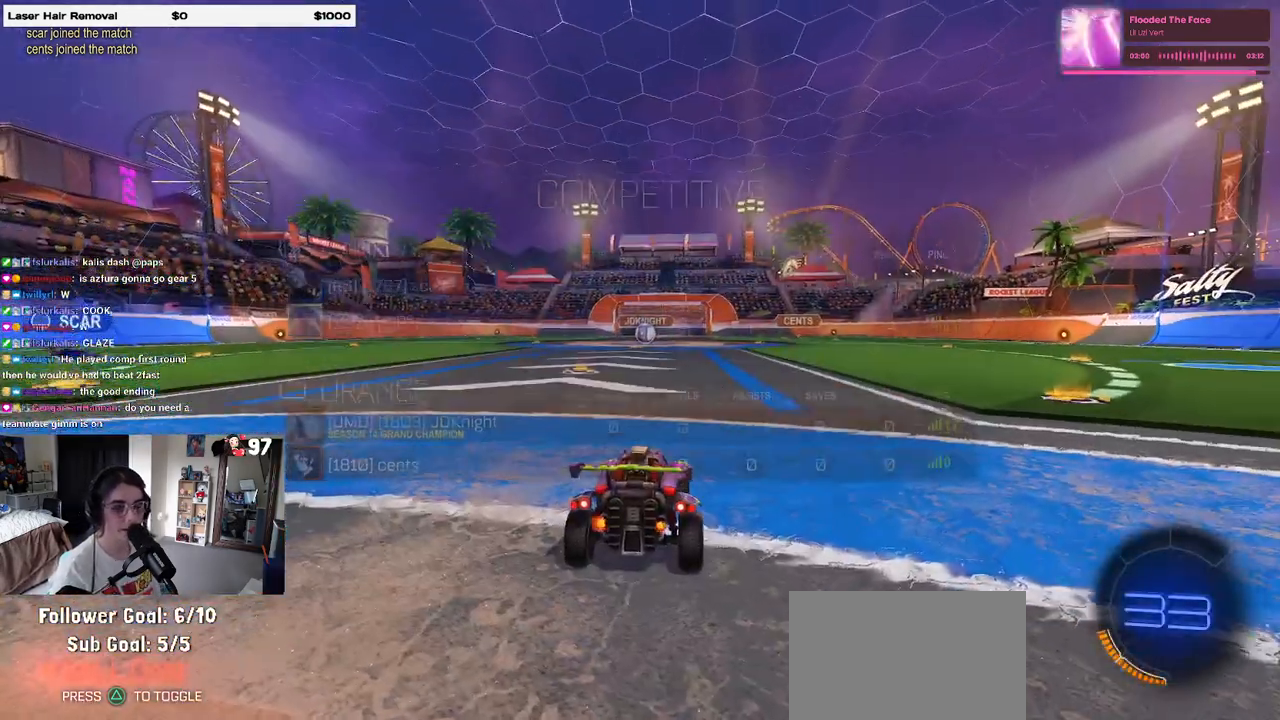
{"buttons": [], "left_stick": "center", "right_stick": "center", "events": []}
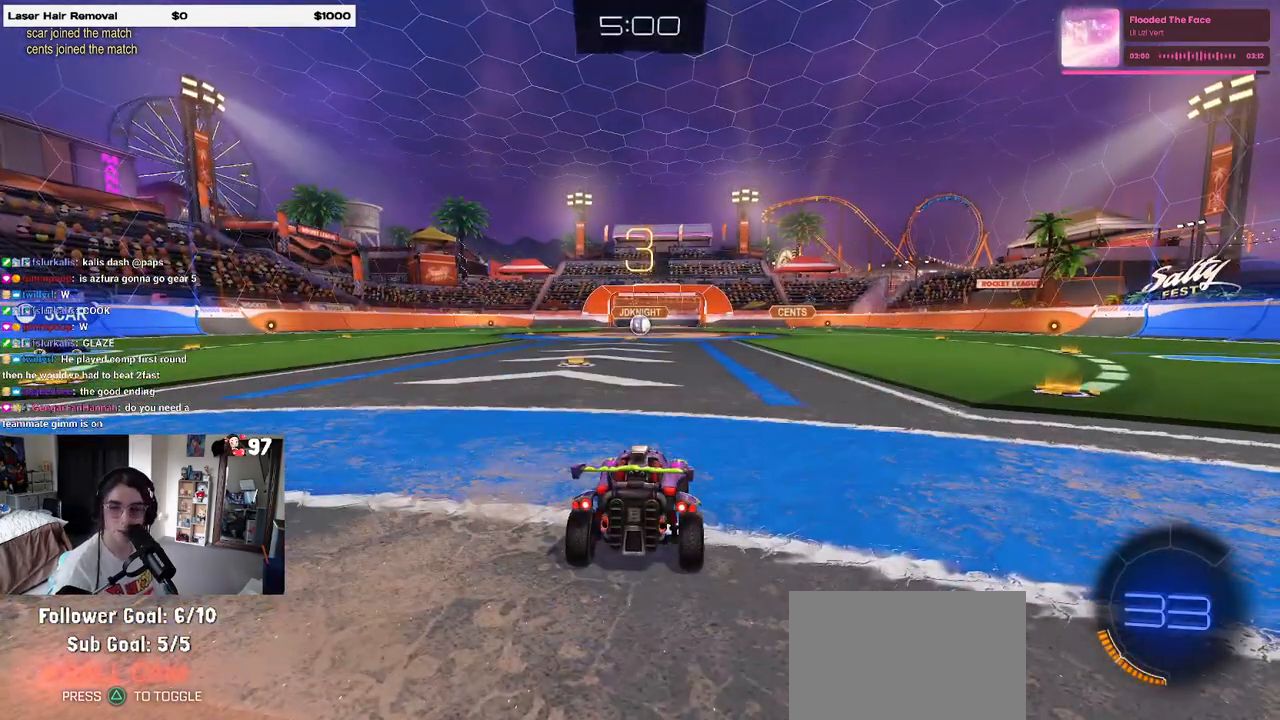
{"buttons": [], "left_stick": "center", "right_stick": "center", "events": []}
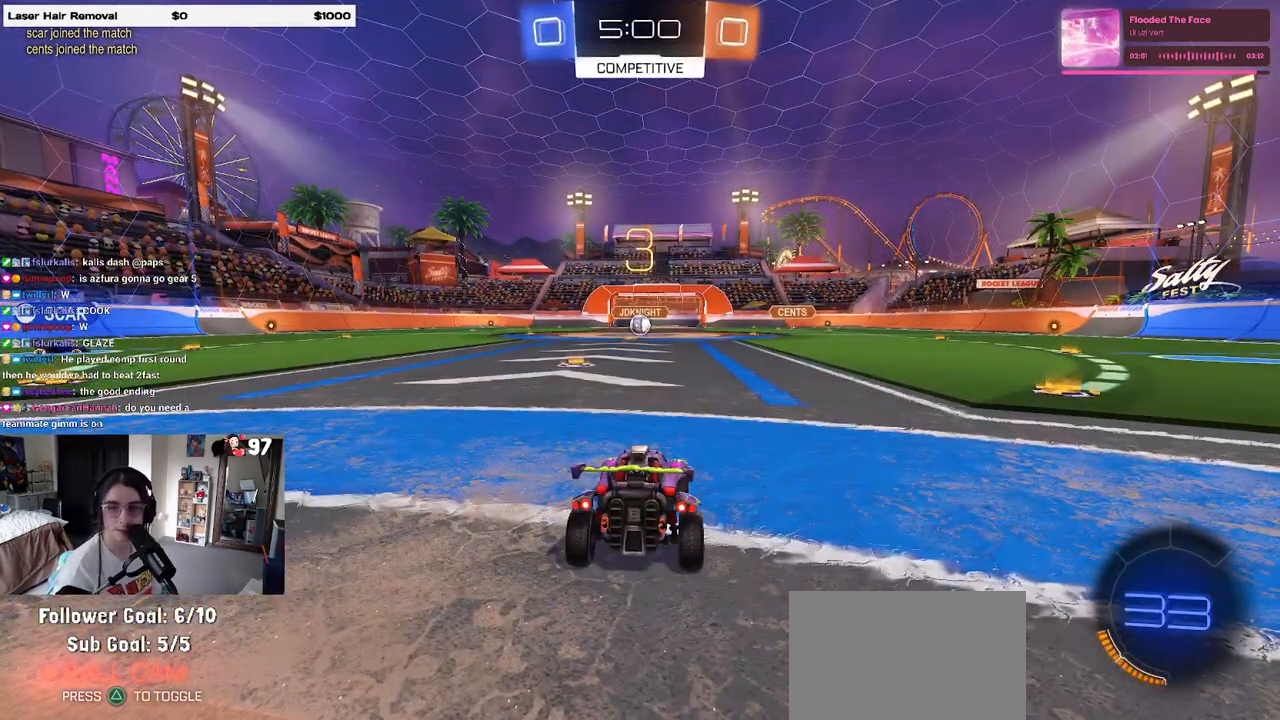
{"buttons": [], "left_stick": "center", "right_stick": "center", "events": [[250, "TRIANGLE", "down"], [300, "TRIANGLE", "up"], [367, "TRIANGLE", "down"], [450, "TRIANGLE", "up"]]}
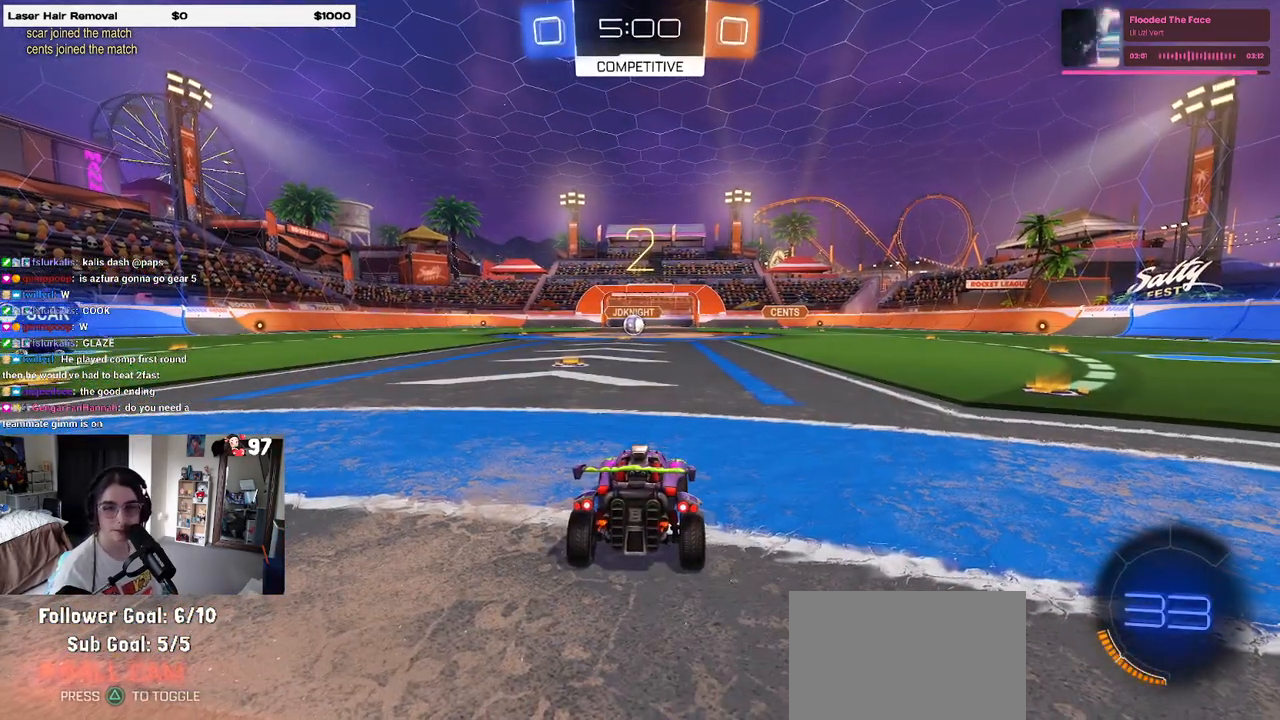
{"buttons": ["R2"], "left_stick": "center", "right_stick": "center", "events": [[300, "R2", "down"]]}
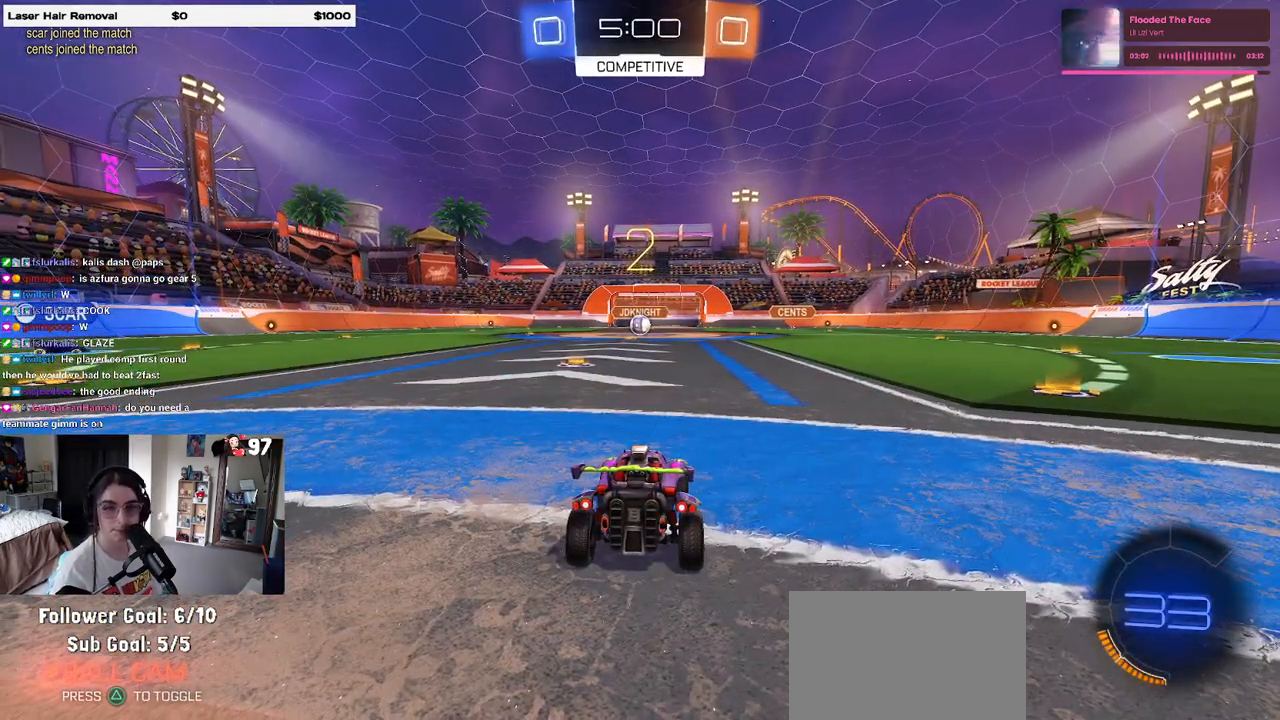
{"buttons": ["R2"], "left_stick": "center", "right_stick": "center", "events": []}
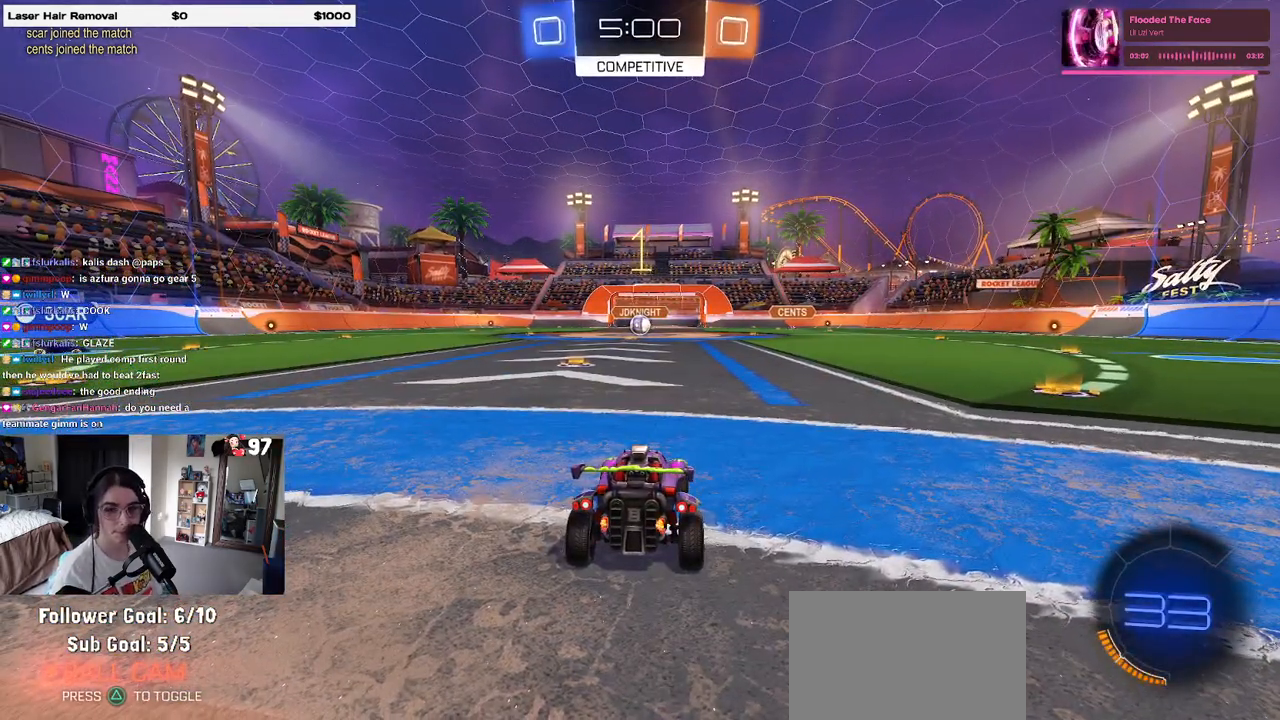
{"buttons": ["R2"], "left_stick": "center", "right_stick": "center", "events": []}
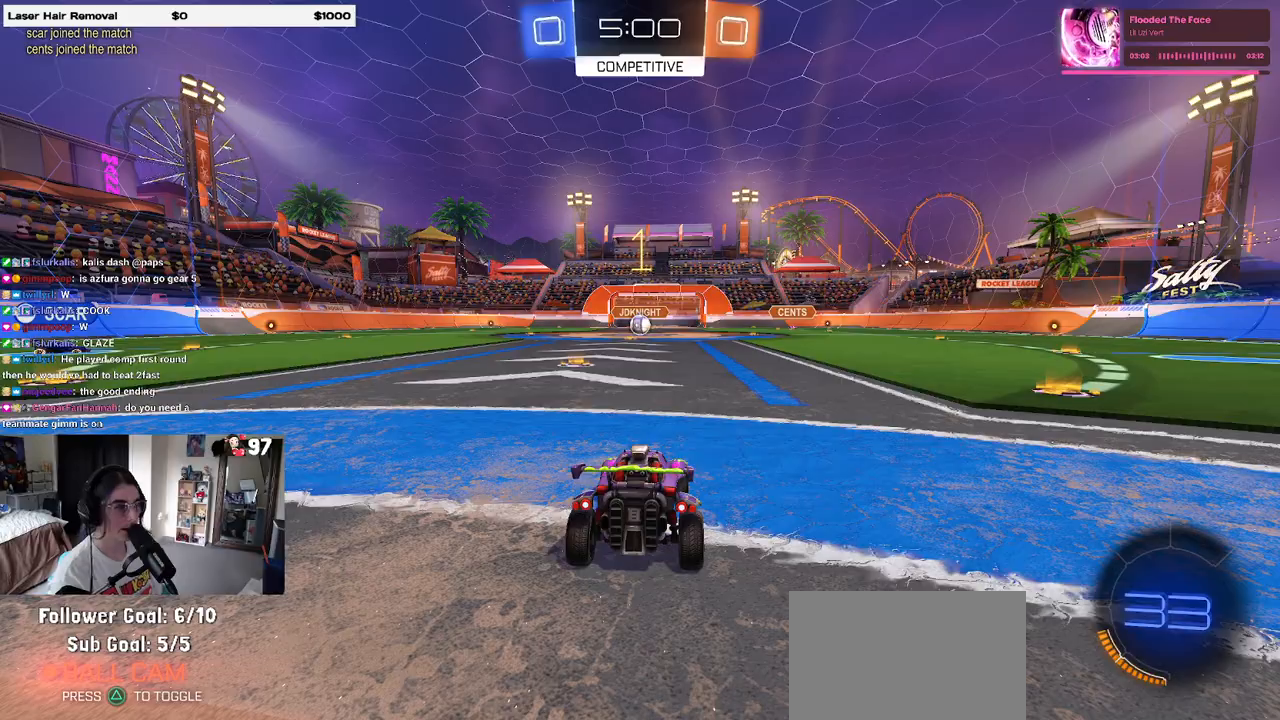
{"buttons": ["R2"], "left_stick": "center", "right_stick": "center", "events": [[200, "left_stick", "left"], [350, "left_stick", "center"]]}
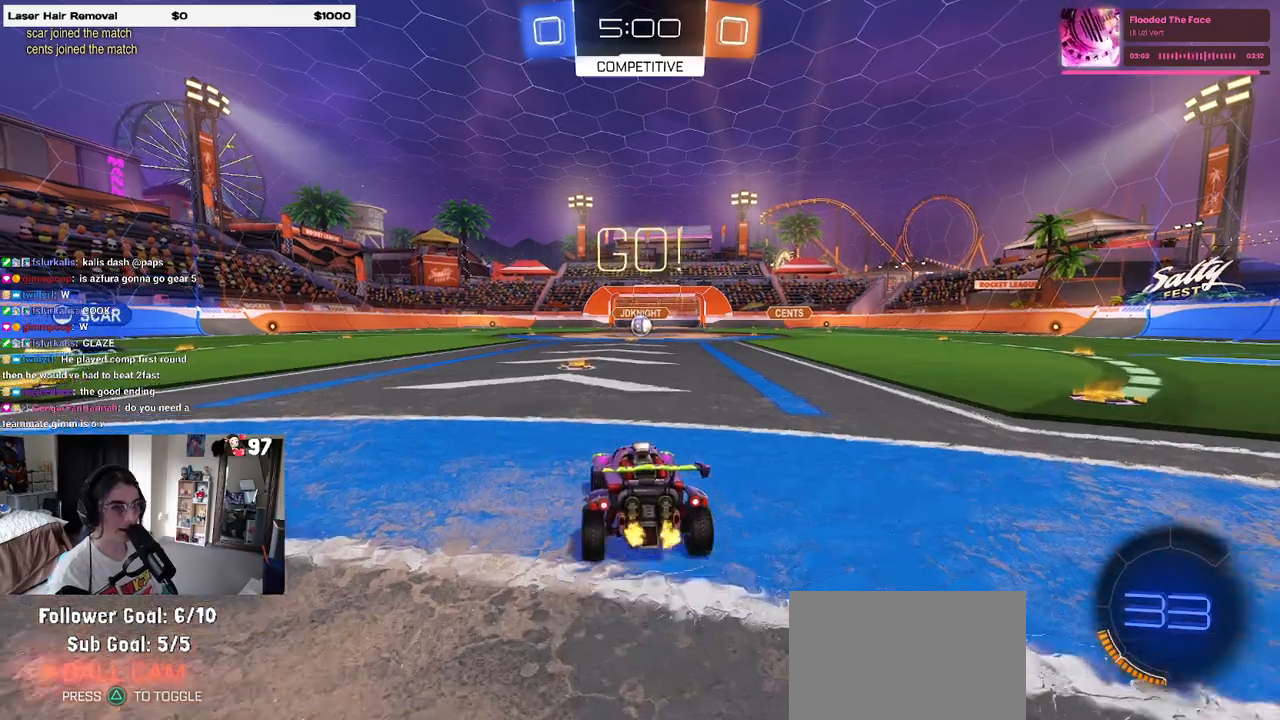
{"buttons": ["SQUARE", "R2"], "left_stick": "down", "right_stick": "center", "events": [[83, "left_stick", "right"], [217, "CROSS", "down"], [217, "left_stick", "up"], [267, "CROSS", "up"], [350, "CROSS", "down"], [383, "left_stick", "left"], [400, "SQUARE", "down"], [450, "CROSS", "up"], [483, "left_stick", "down"]]}
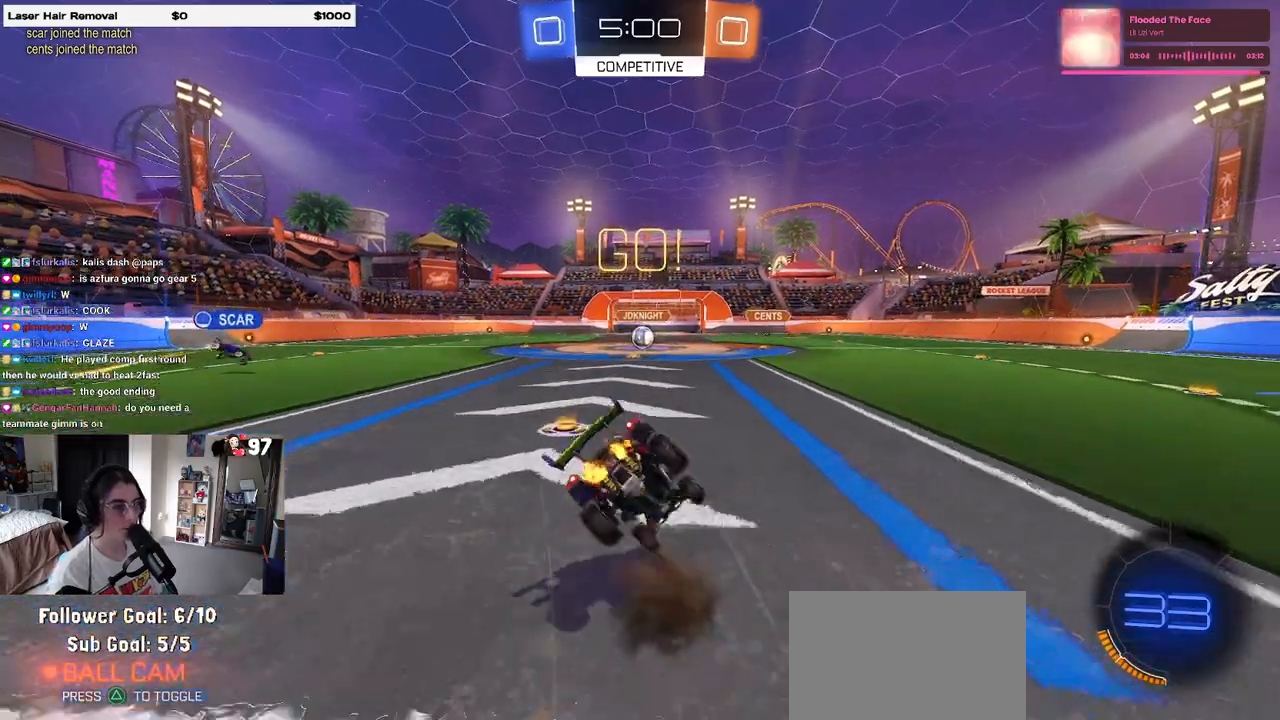
{"buttons": ["SQUARE", "R2"], "left_stick": "down-left", "right_stick": "center", "events": [[100, "left_stick", "down-left"]]}
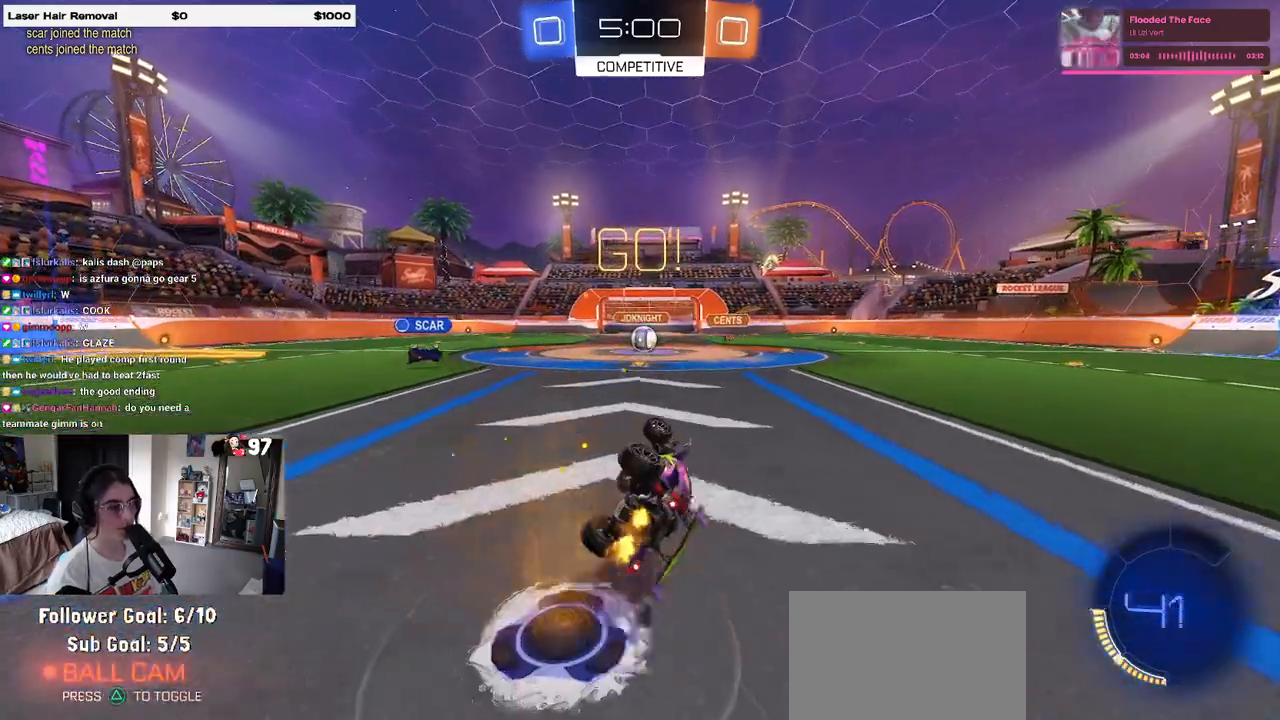
{"buttons": ["R2"], "left_stick": "center", "right_stick": "center", "events": [[317, "left_stick", "center"], [350, "SQUARE", "up"]]}
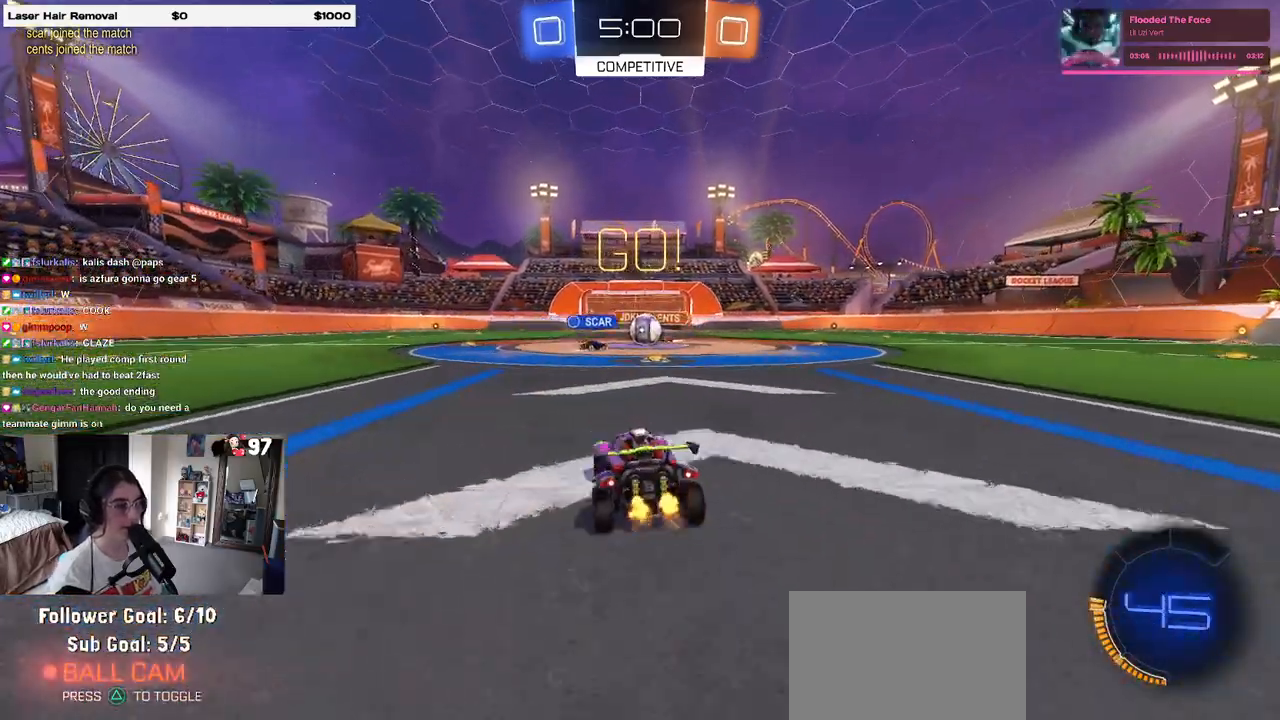
{"buttons": ["SQUARE", "R2"], "left_stick": "right", "right_stick": "center", "events": [[417, "left_stick", "right"], [500, "SQUARE", "down"]]}
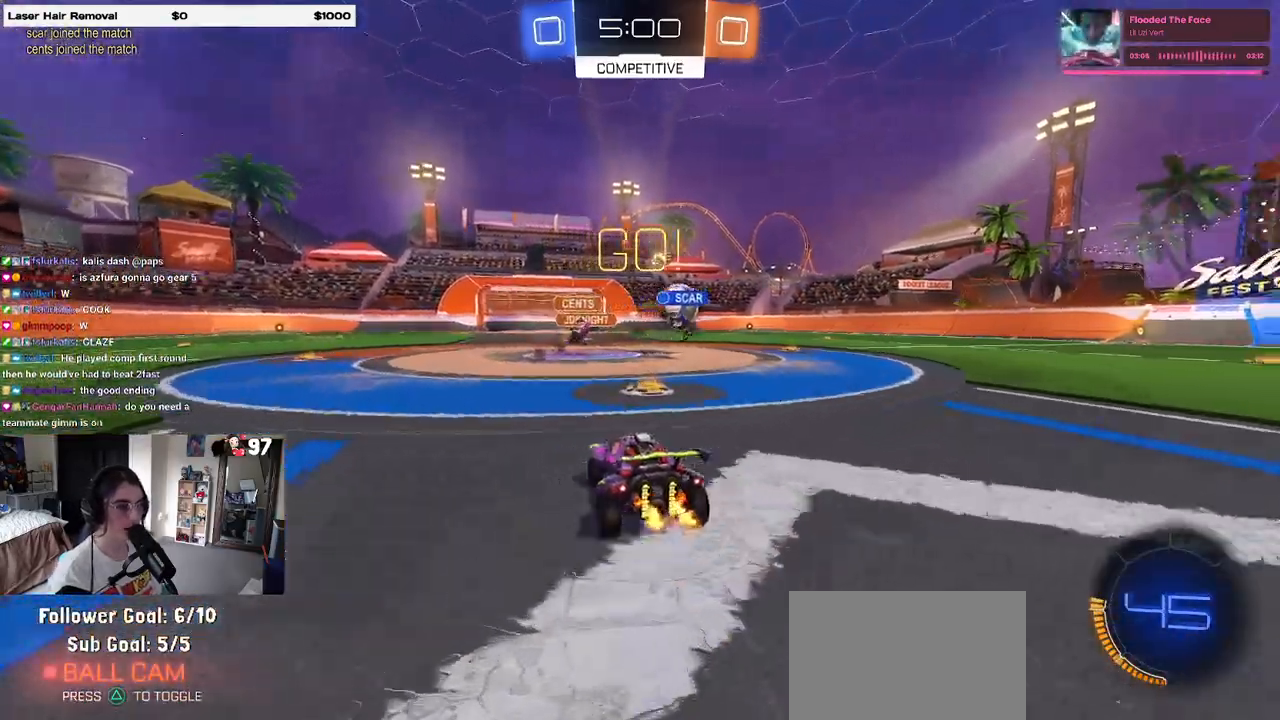
{"buttons": ["R1", "R2"], "left_stick": "right", "right_stick": "center", "events": [[83, "SQUARE", "up"], [400, "R1", "down"]]}
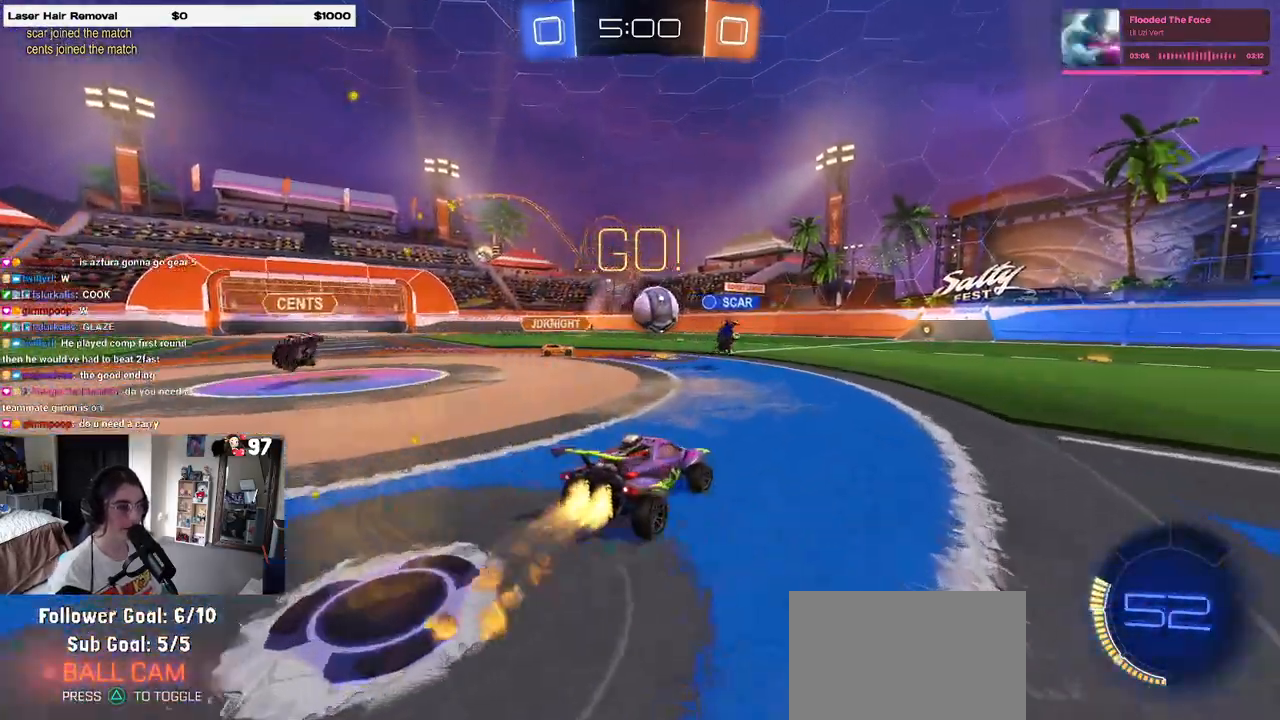
{"buttons": ["R1", "R2"], "left_stick": "right", "right_stick": "center", "events": []}
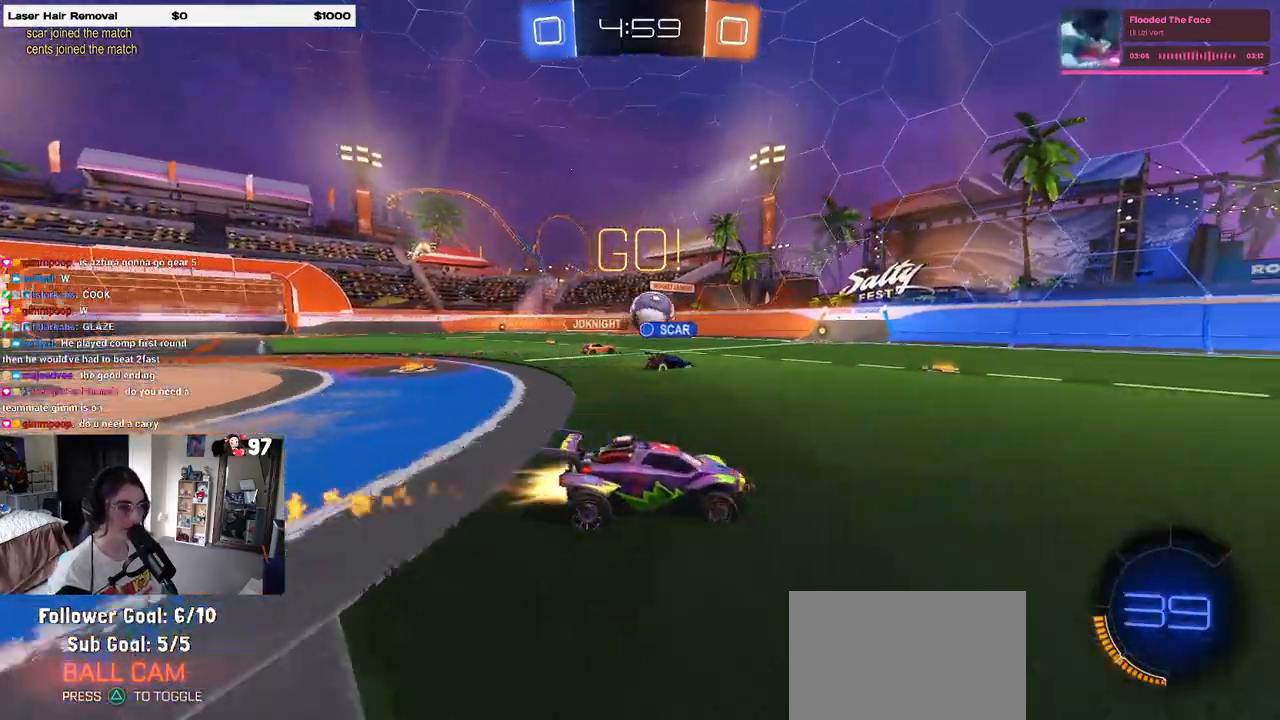
{"buttons": ["R1", "R2"], "left_stick": "center", "right_stick": "center", "events": [[117, "left_stick", "center"], [150, "TRIANGLE", "down"], [267, "TRIANGLE", "up"]]}
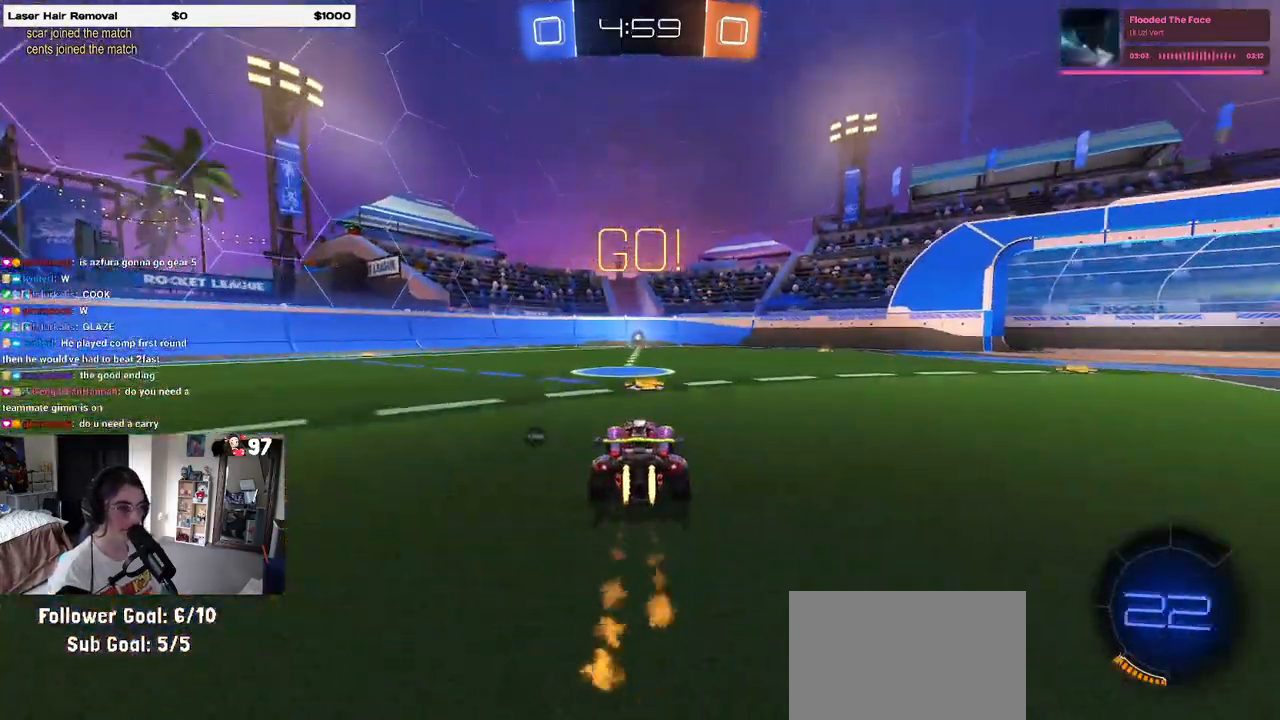
{"buttons": ["R2"], "left_stick": "center", "right_stick": "center", "events": [[167, "R1", "up"], [200, "TRIANGLE", "down"], [333, "TRIANGLE", "up"]]}
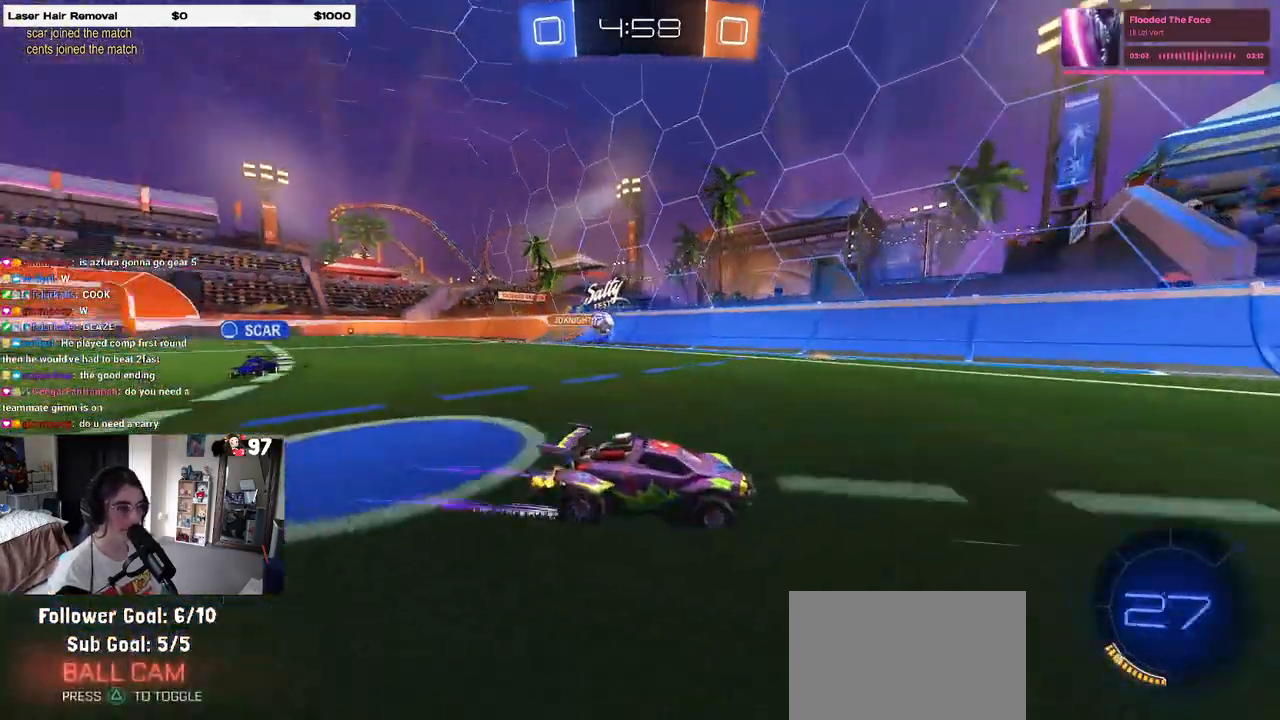
{"buttons": ["R2"], "left_stick": "left", "right_stick": "center", "events": [[233, "R2", "up"], [283, "L2", "down"], [433, "R2", "down"], [467, "left_stick", "left"], [500, "L2", "up"]]}